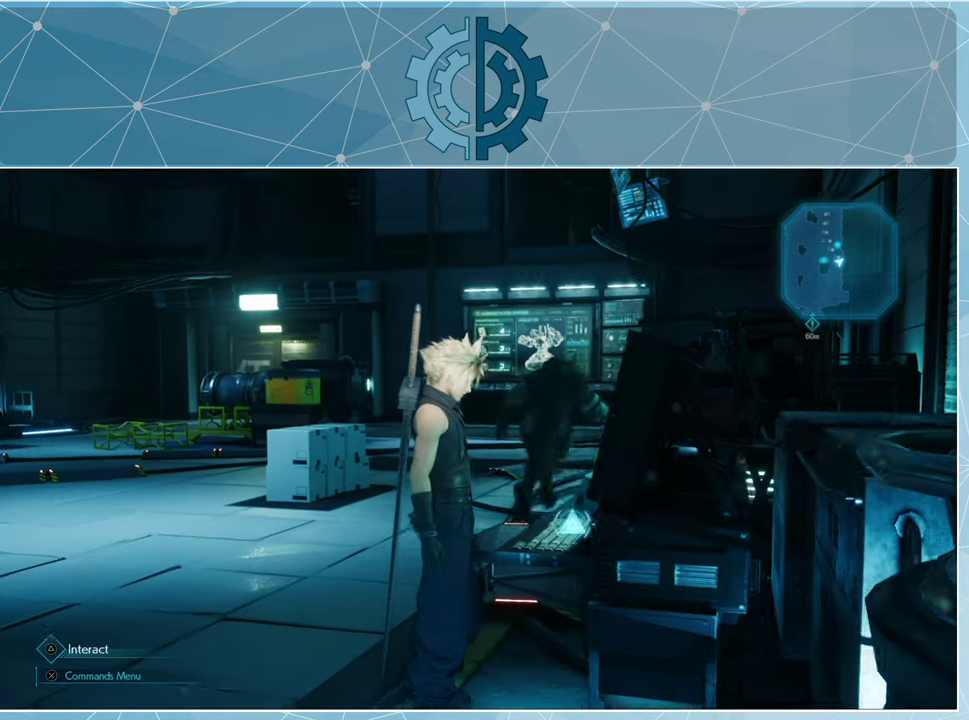
Gameplay with a controller (PlayStation layout); each line is a JSON object with the inputs held at the frame after it. "events" lists button and stick changes between this image and that frame as [ms after this image, input, new state], when the widget could be followed in between.
{"buttons": [], "left_stick": "left", "right_stick": "center", "events": [[400, "left_stick", "left"]]}
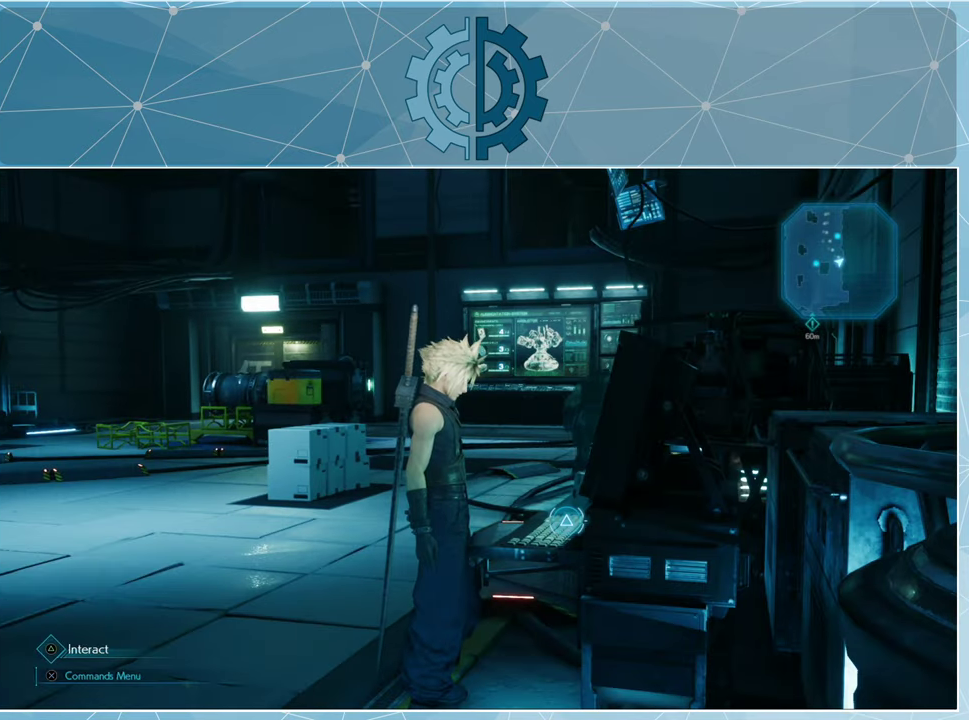
{"buttons": [], "left_stick": "up", "right_stick": "down-left", "events": [[200, "left_stick", "up-left"], [300, "right_stick", "down-left"], [467, "left_stick", "up"]]}
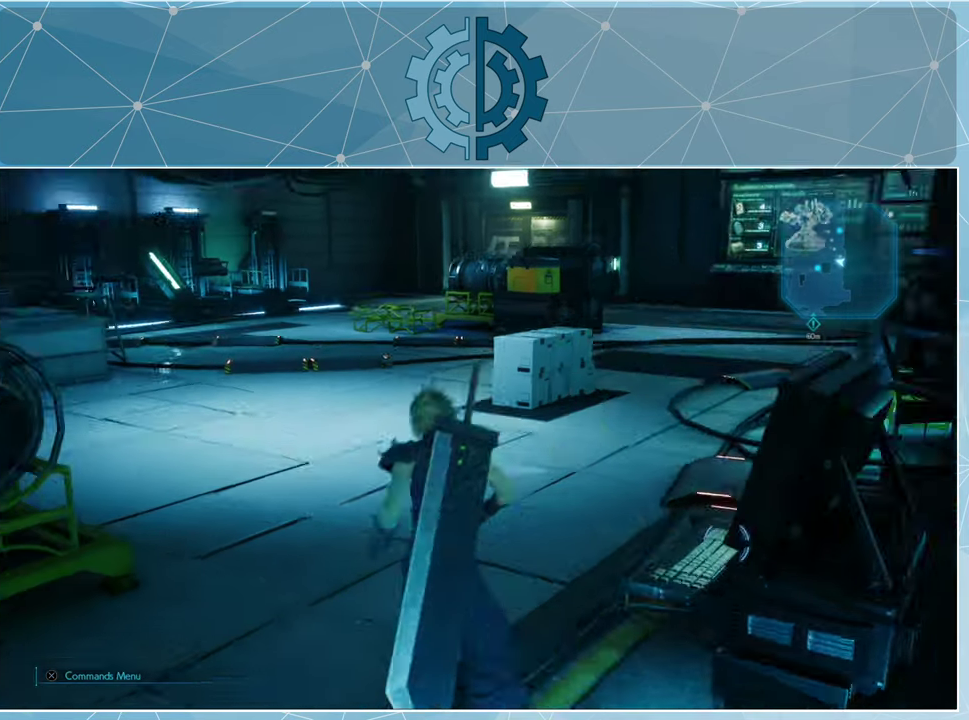
{"buttons": [], "left_stick": "center", "right_stick": "right", "events": [[34, "right_stick", "center"], [267, "left_stick", "center"], [434, "right_stick", "right"]]}
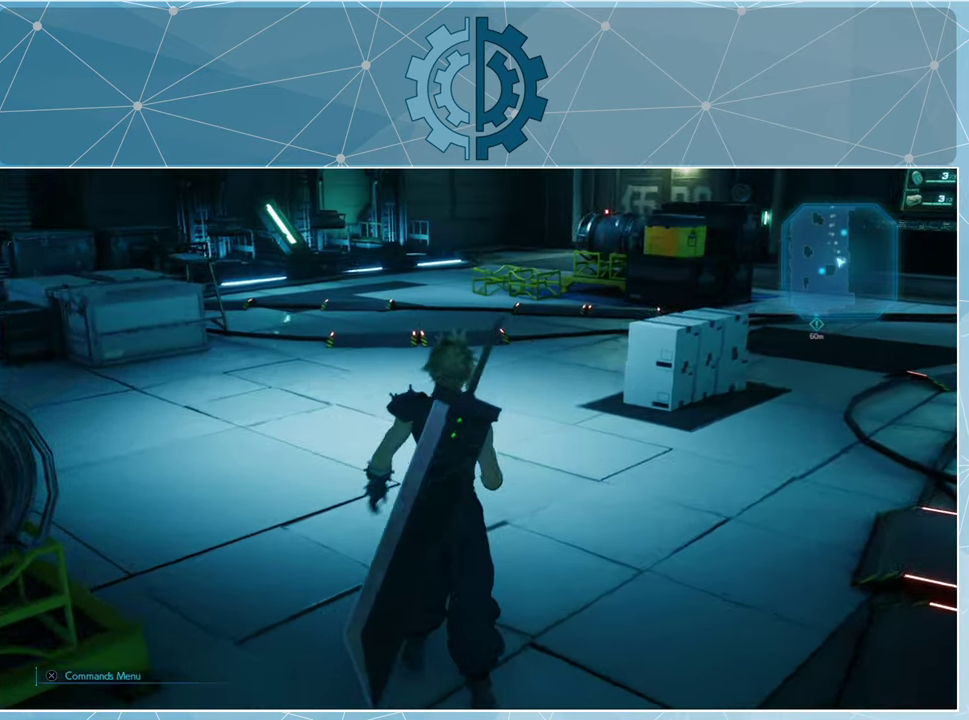
{"buttons": [], "left_stick": "up", "right_stick": "center", "events": [[167, "left_stick", "up"], [267, "right_stick", "center"]]}
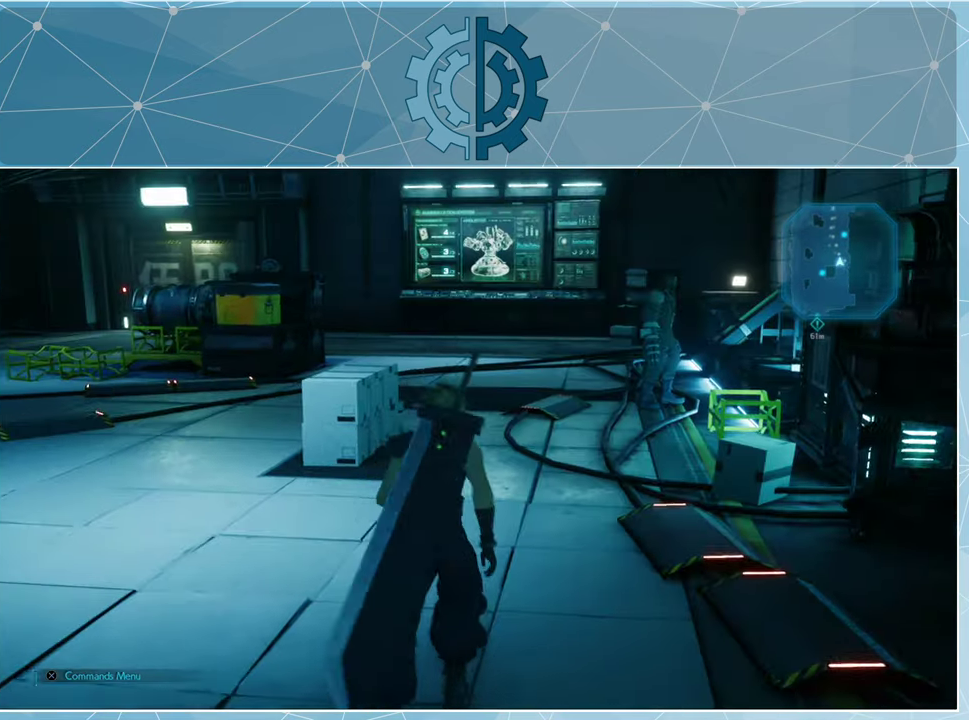
{"buttons": [], "left_stick": "up", "right_stick": "center", "events": []}
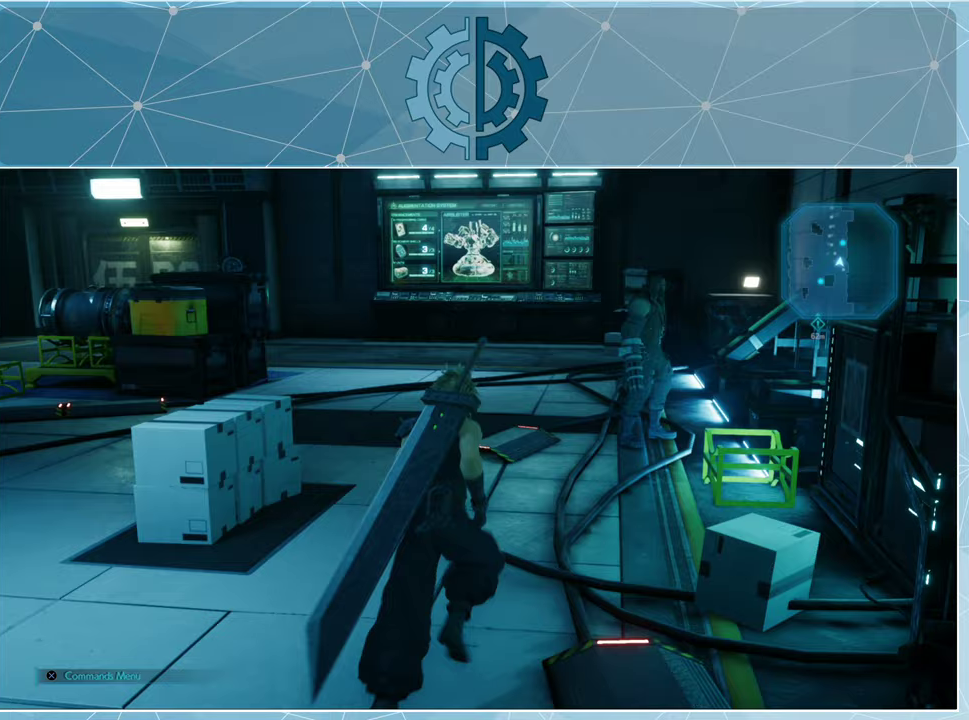
{"buttons": [], "left_stick": "up", "right_stick": "center", "events": []}
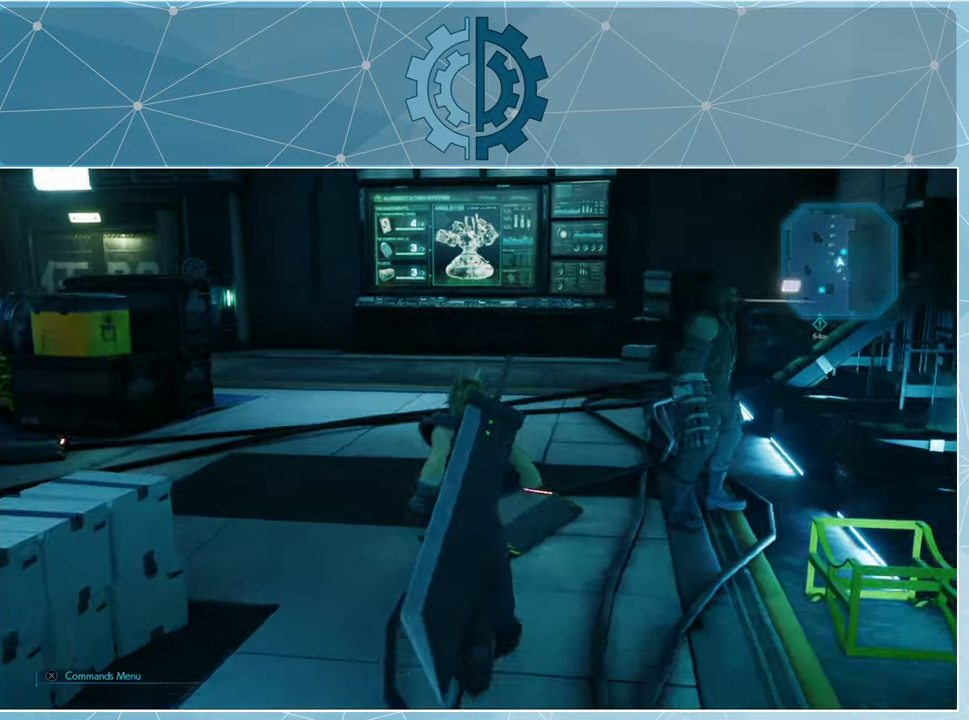
{"buttons": [], "left_stick": "up-left", "right_stick": "right", "events": [[100, "right_stick", "right"], [367, "left_stick", "up-left"]]}
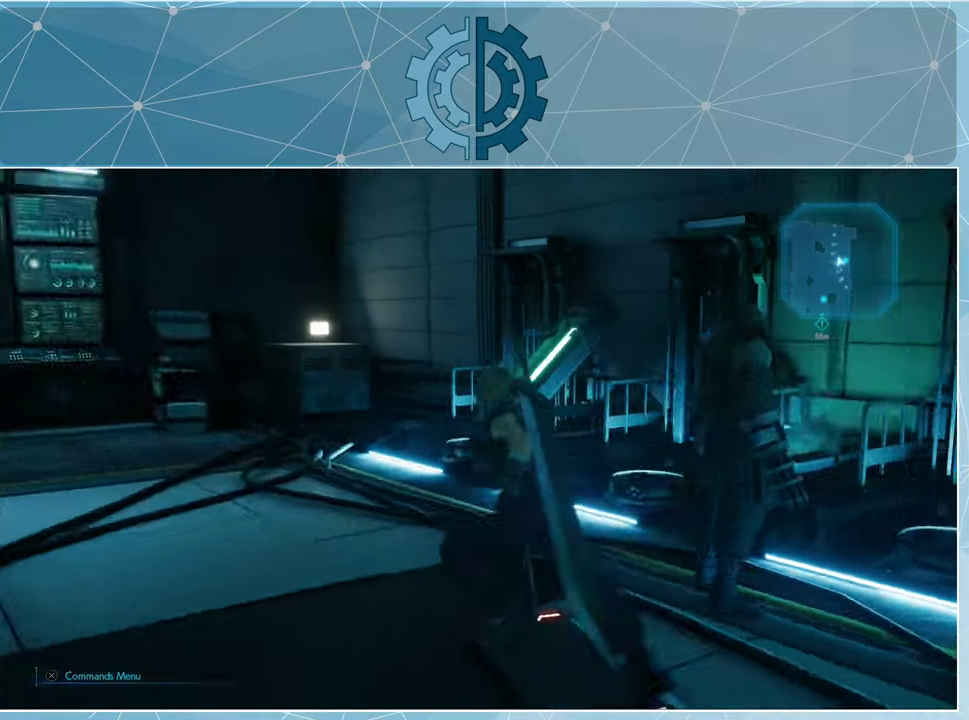
{"buttons": [], "left_stick": "center", "right_stick": "down", "events": [[100, "left_stick", "center"], [167, "right_stick", "center"], [367, "right_stick", "down-right"], [433, "right_stick", "down"]]}
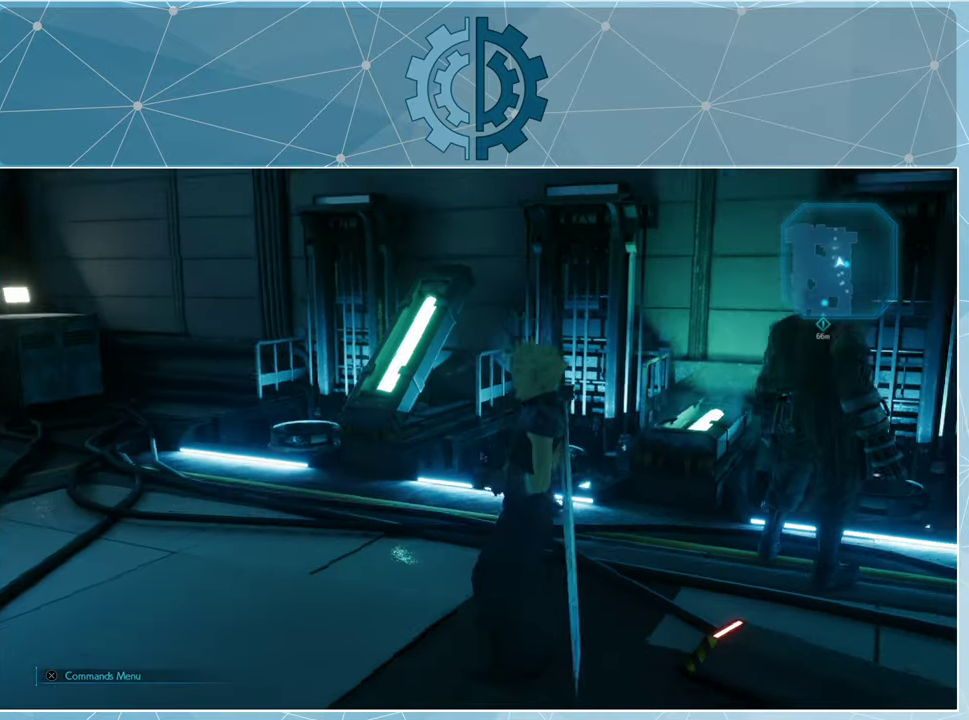
{"buttons": [], "left_stick": "up", "right_stick": "left", "events": [[100, "right_stick", "left"], [133, "left_stick", "up"]]}
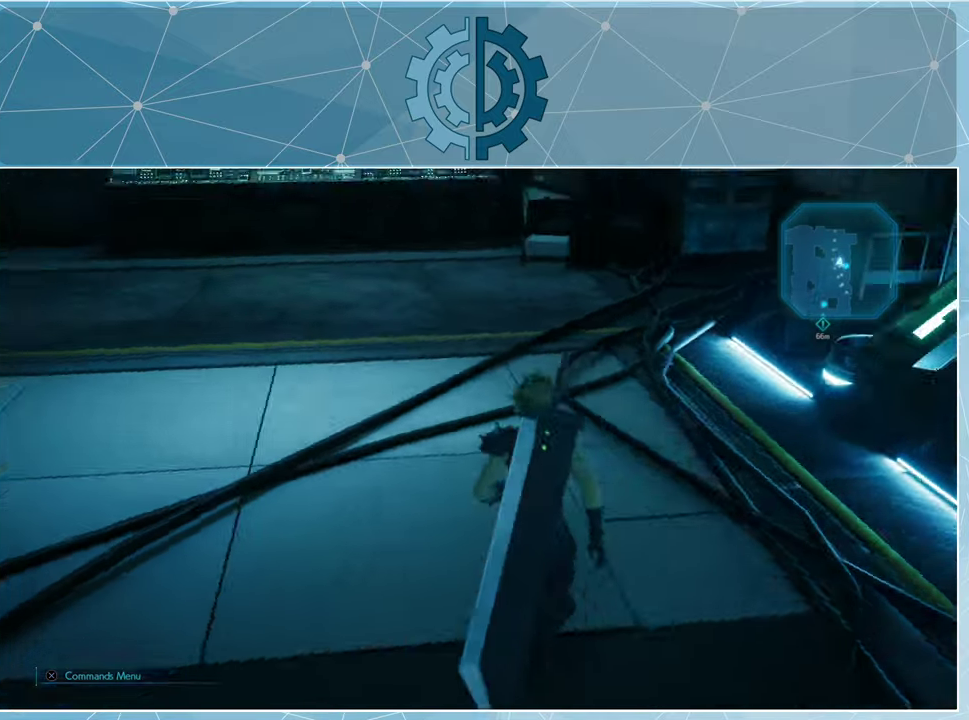
{"buttons": [], "left_stick": "up", "right_stick": "up-left", "events": [[67, "right_stick", "center"], [233, "right_stick", "left"], [467, "right_stick", "up-left"]]}
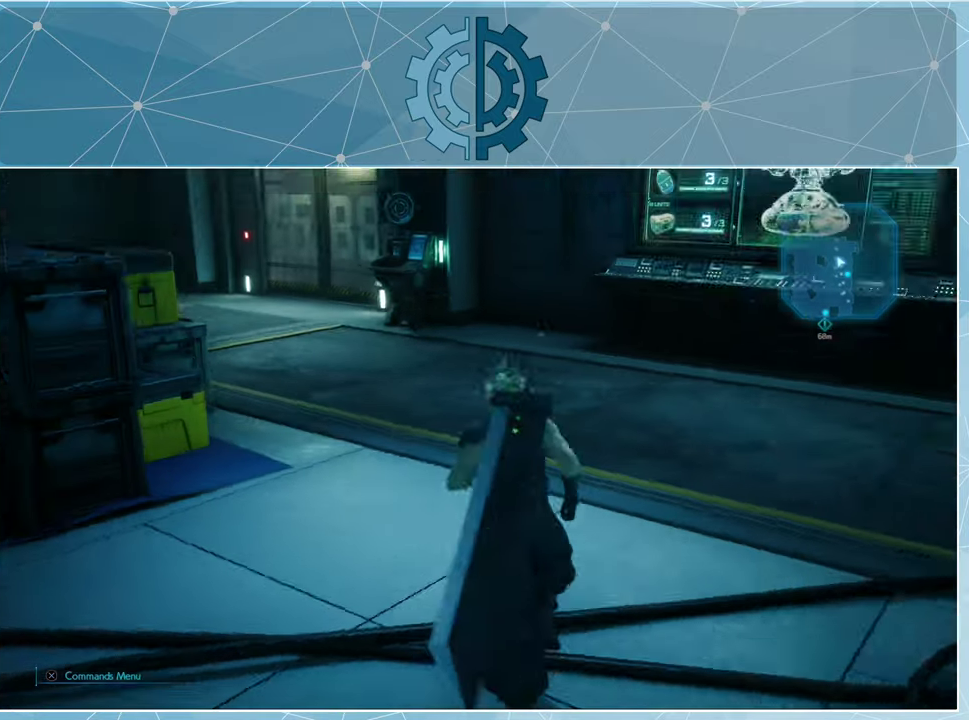
{"buttons": [], "left_stick": "up", "right_stick": "down-left", "events": [[300, "right_stick", "center"], [500, "right_stick", "down-left"]]}
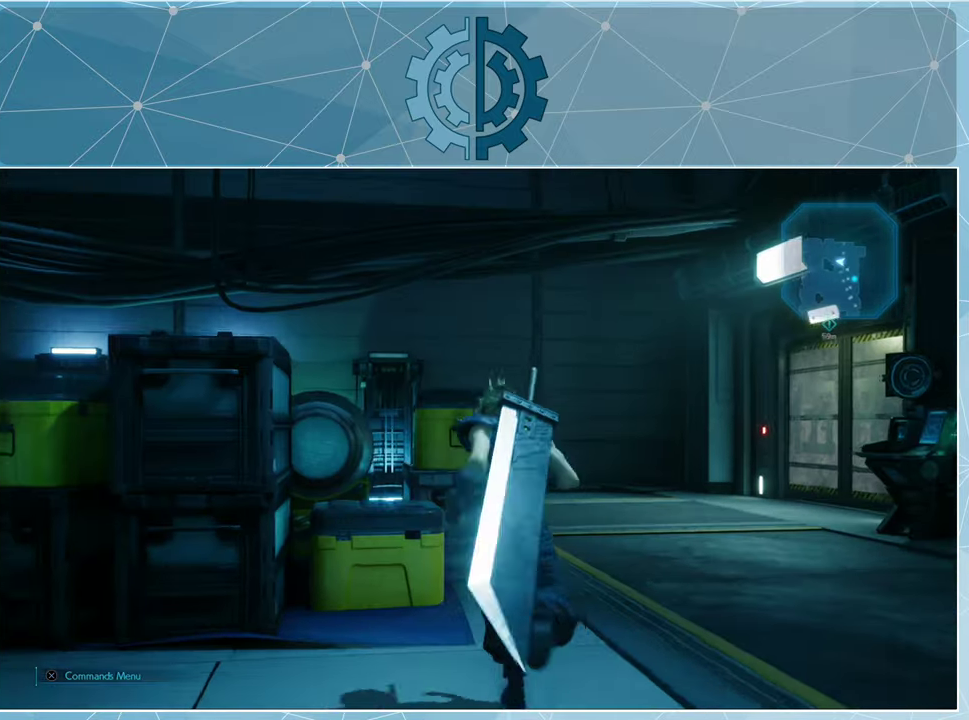
{"buttons": [], "left_stick": "up", "right_stick": "down-left", "events": [[167, "right_stick", "center"], [333, "right_stick", "down-left"]]}
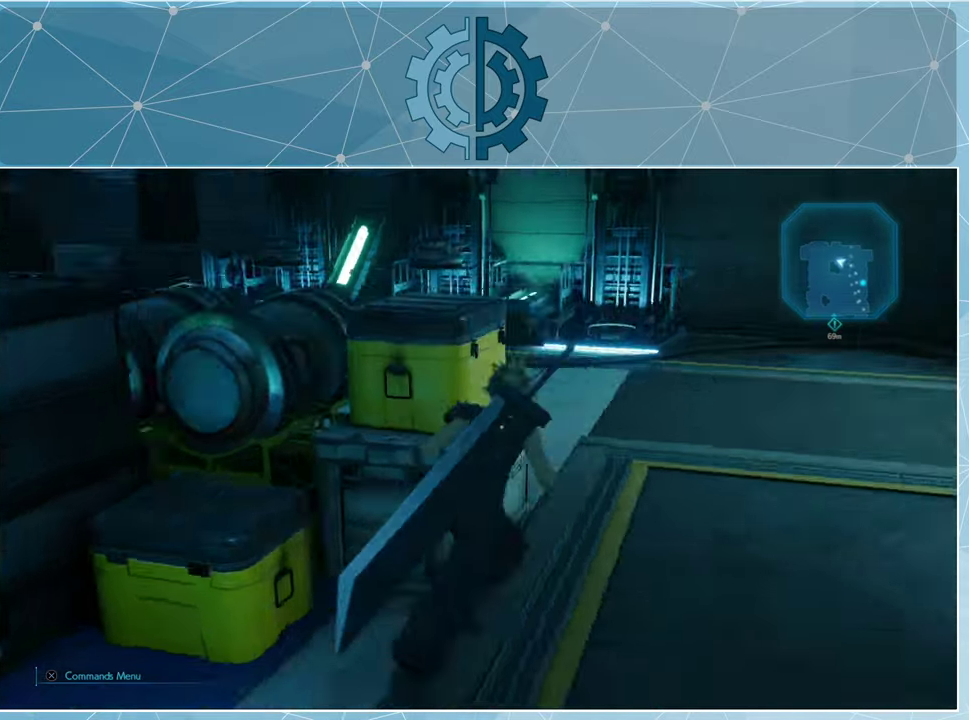
{"buttons": [], "left_stick": "up", "right_stick": "right", "events": [[167, "left_stick", "up-right"], [167, "right_stick", "center"], [433, "right_stick", "right"], [467, "left_stick", "up"]]}
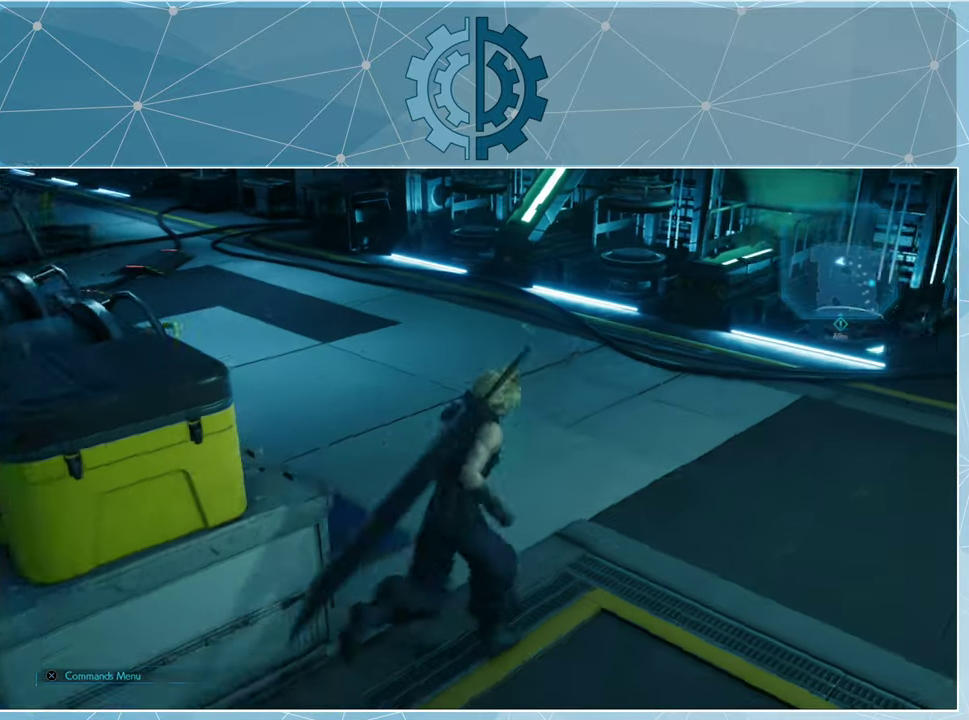
{"buttons": [], "left_stick": "up-left", "right_stick": "right", "events": [[200, "left_stick", "up-left"]]}
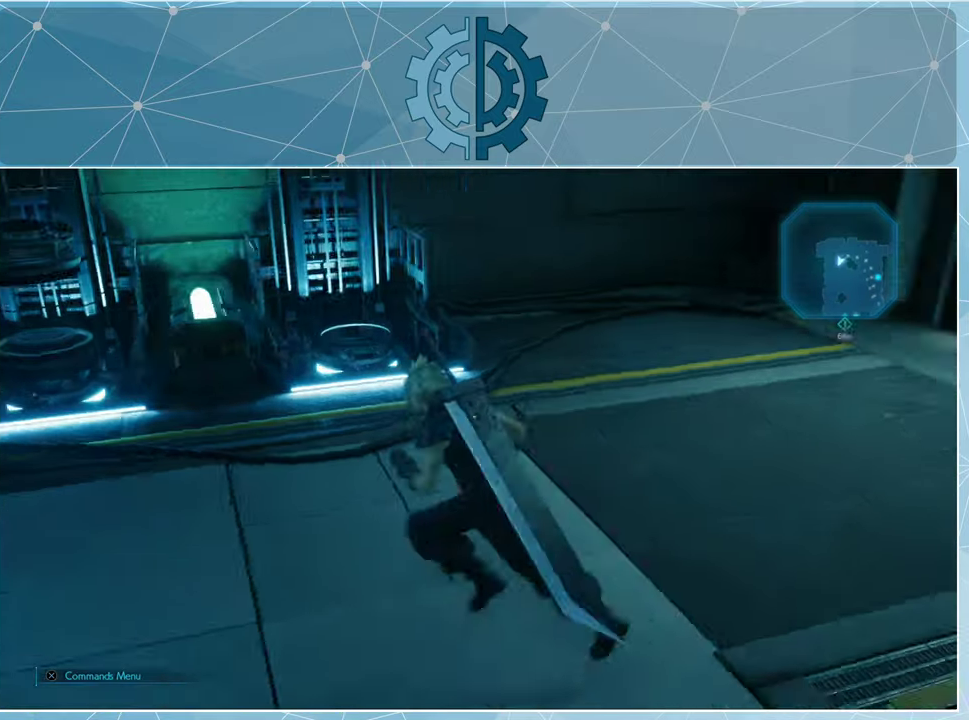
{"buttons": [], "left_stick": "up", "right_stick": "right", "events": [[100, "left_stick", "up"], [200, "right_stick", "up-right"], [300, "right_stick", "center"], [467, "right_stick", "right"]]}
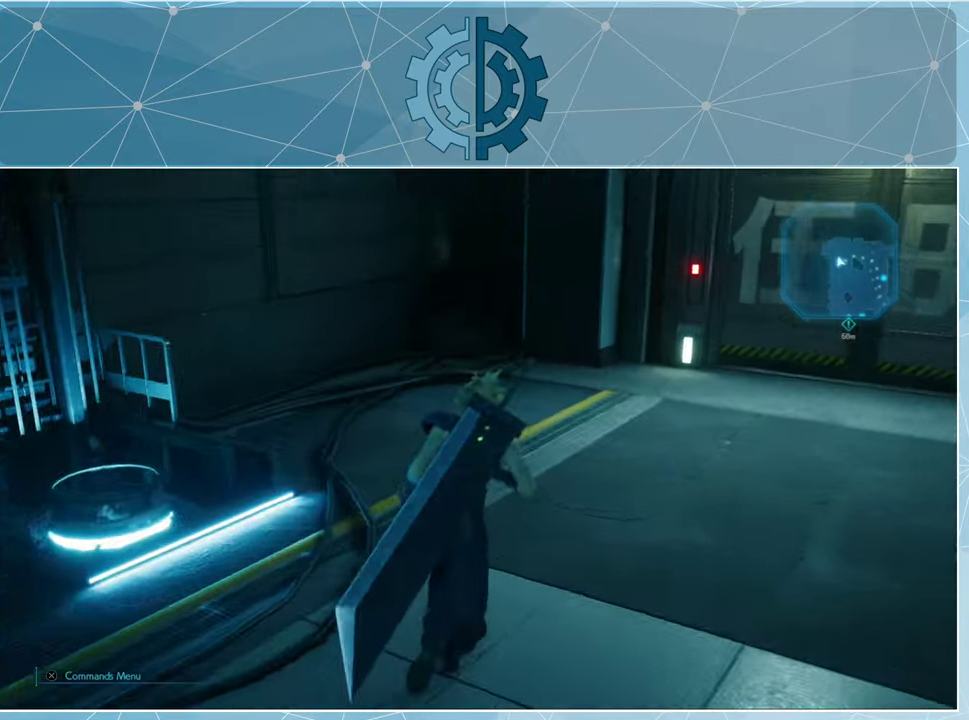
{"buttons": [], "left_stick": "up", "right_stick": "center", "events": [[267, "right_stick", "center"]]}
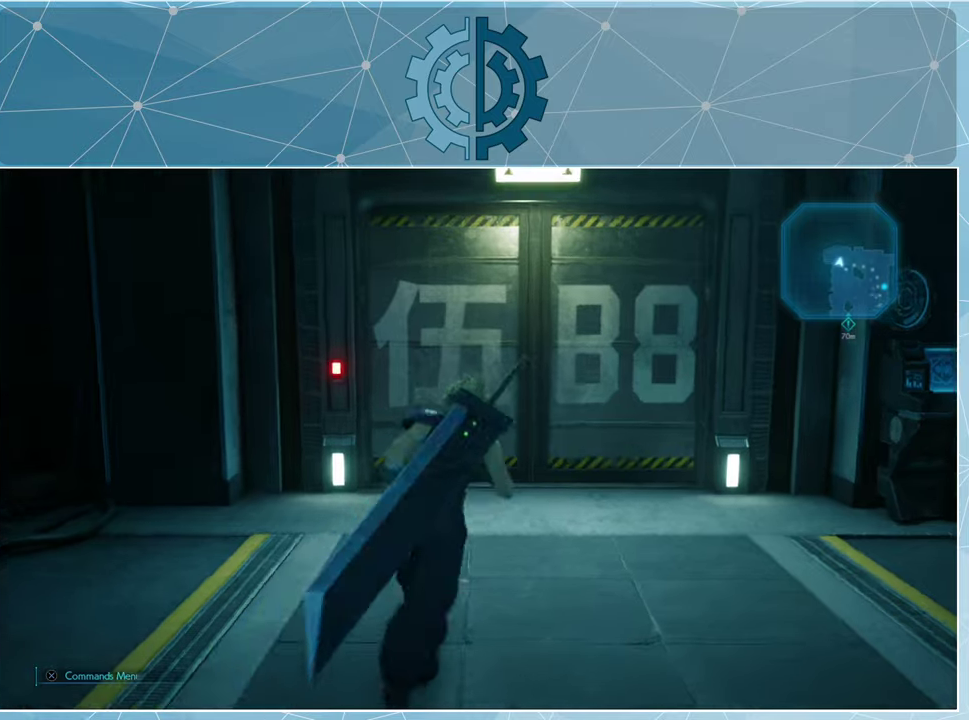
{"buttons": [], "left_stick": "up-right", "right_stick": "right", "events": [[266, "right_stick", "right"], [500, "left_stick", "up-right"]]}
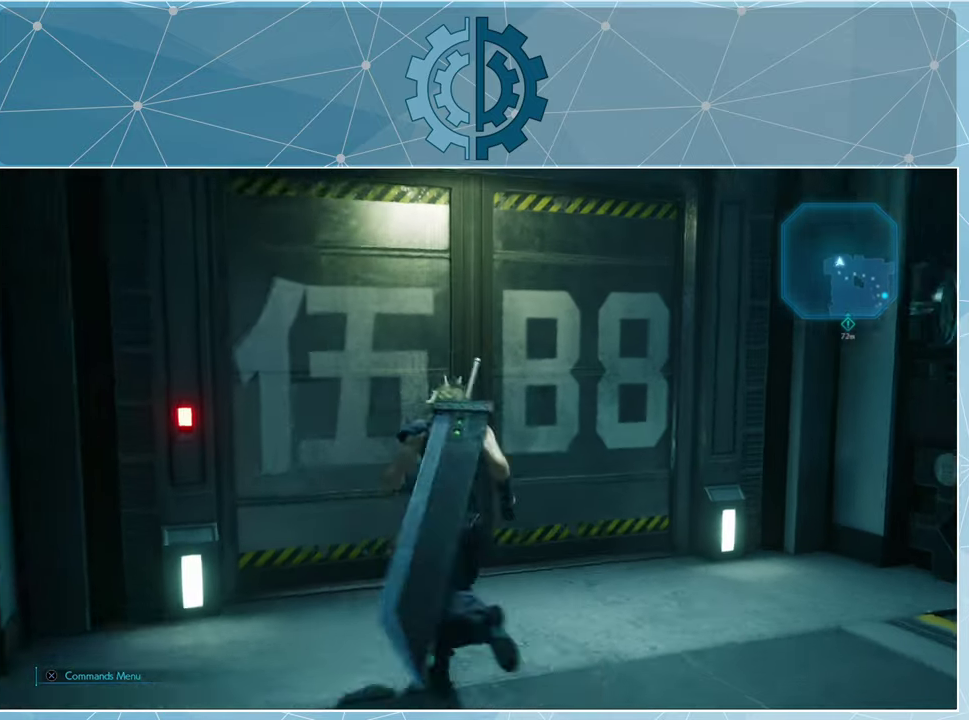
{"buttons": [], "left_stick": "up-right", "right_stick": "right", "events": []}
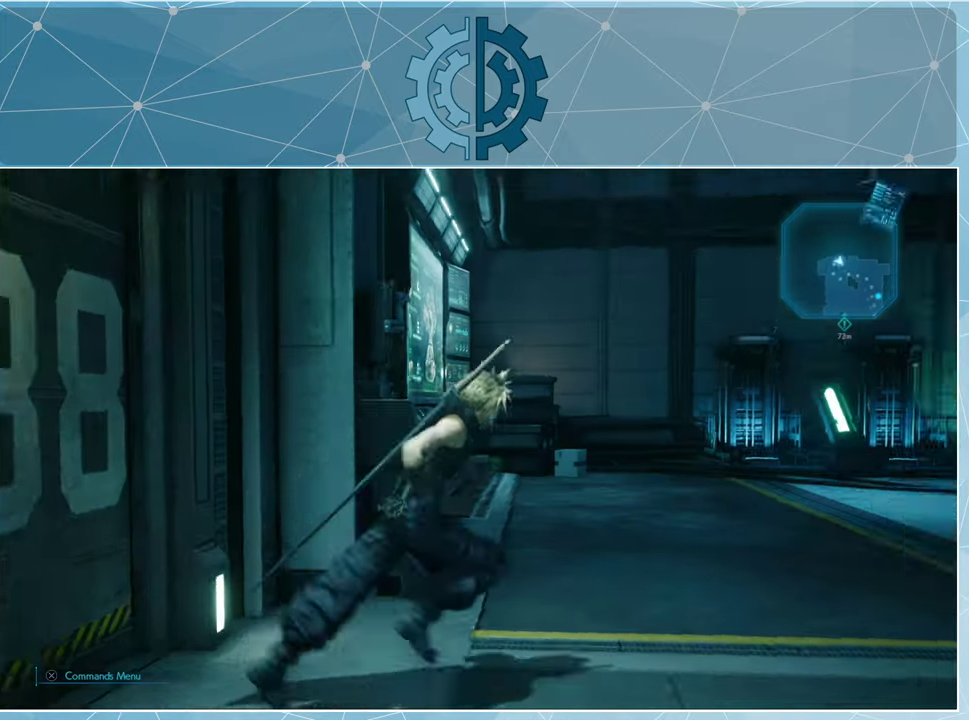
{"buttons": [], "left_stick": "up", "right_stick": "right", "events": [[66, "right_stick", "center"], [233, "left_stick", "up"], [300, "right_stick", "right"]]}
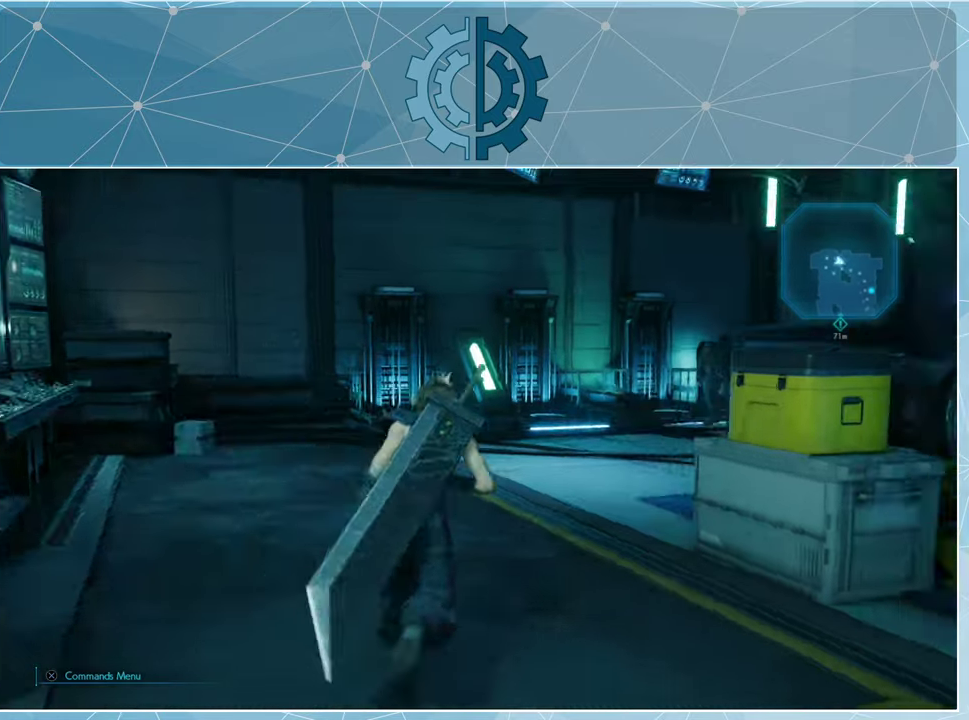
{"buttons": [], "left_stick": "up-left", "right_stick": "center", "events": [[366, "left_stick", "up-left"], [400, "right_stick", "center"]]}
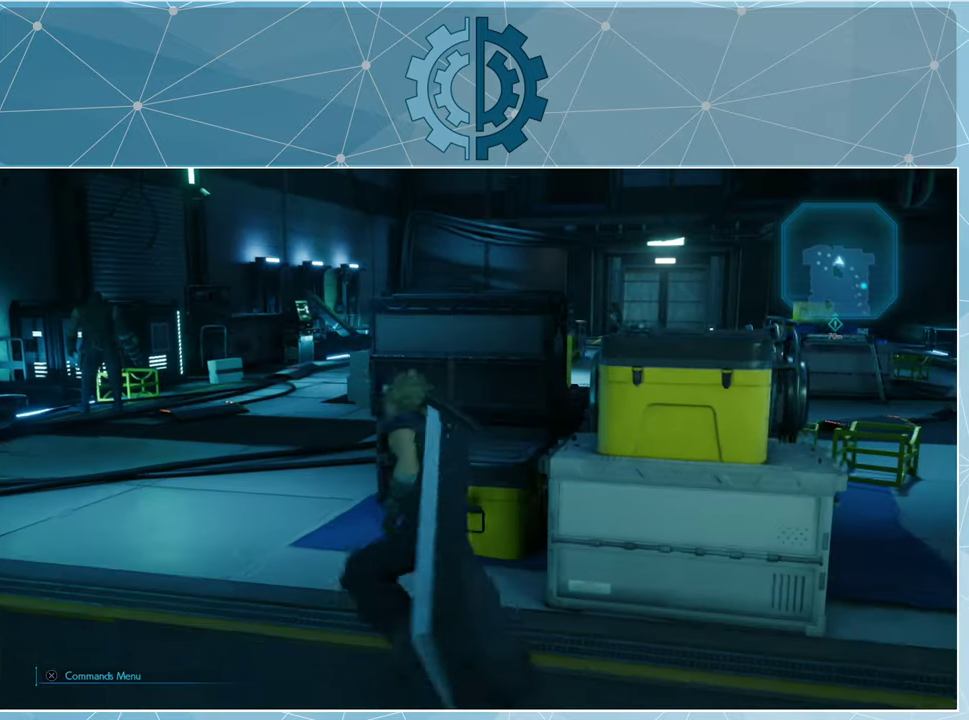
{"buttons": [], "left_stick": "up-left", "right_stick": "right", "events": [[66, "right_stick", "right"], [266, "right_stick", "center"], [433, "right_stick", "right"]]}
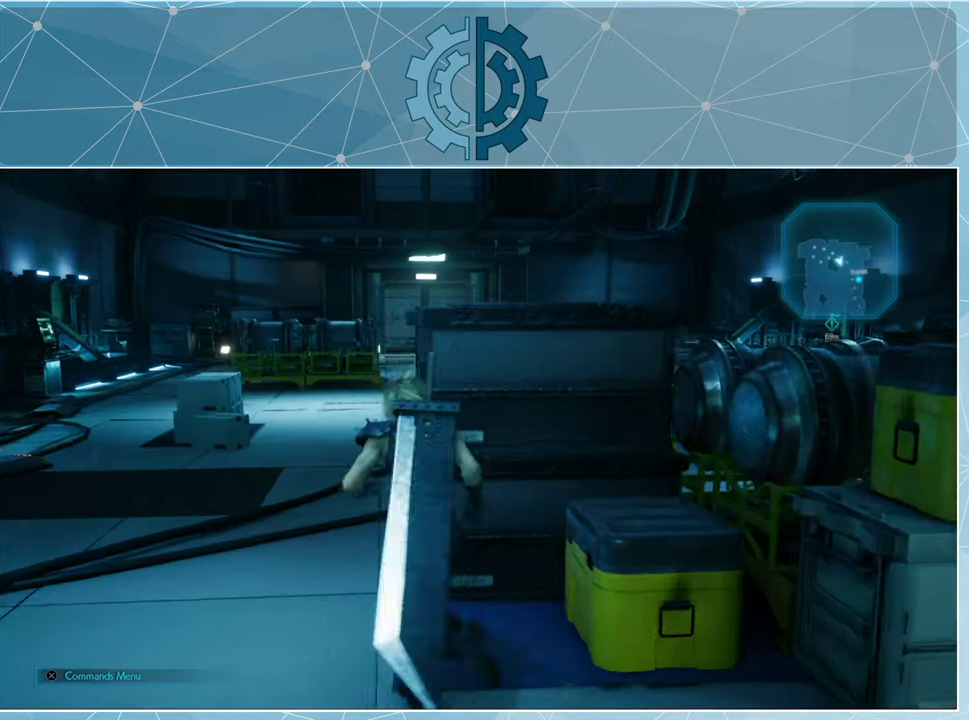
{"buttons": [], "left_stick": "up", "right_stick": "center", "events": [[133, "right_stick", "center"], [500, "left_stick", "up"]]}
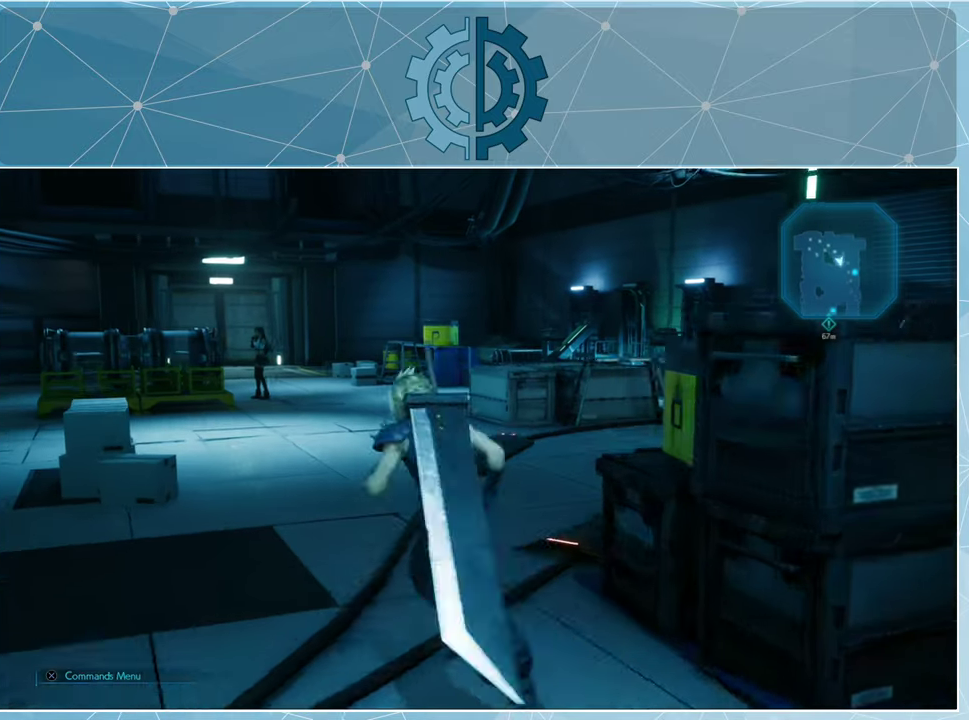
{"buttons": ["R1"], "left_stick": "up", "right_stick": "center", "events": [[366, "R1", "down"]]}
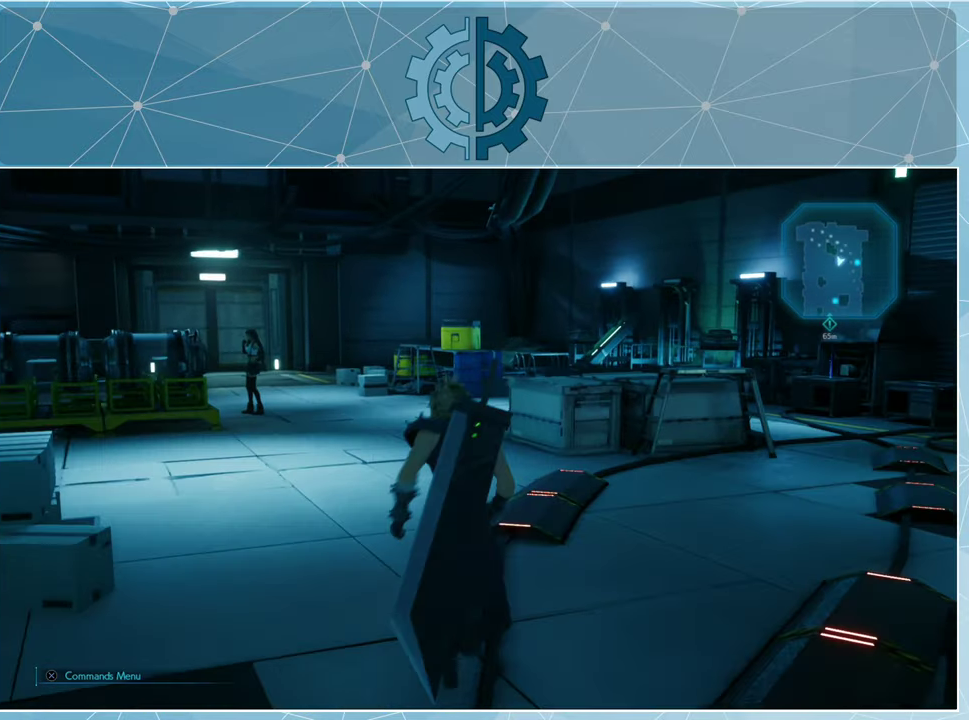
{"buttons": ["R1"], "left_stick": "up", "right_stick": "center", "events": [[133, "right_stick", "left"], [266, "right_stick", "center"]]}
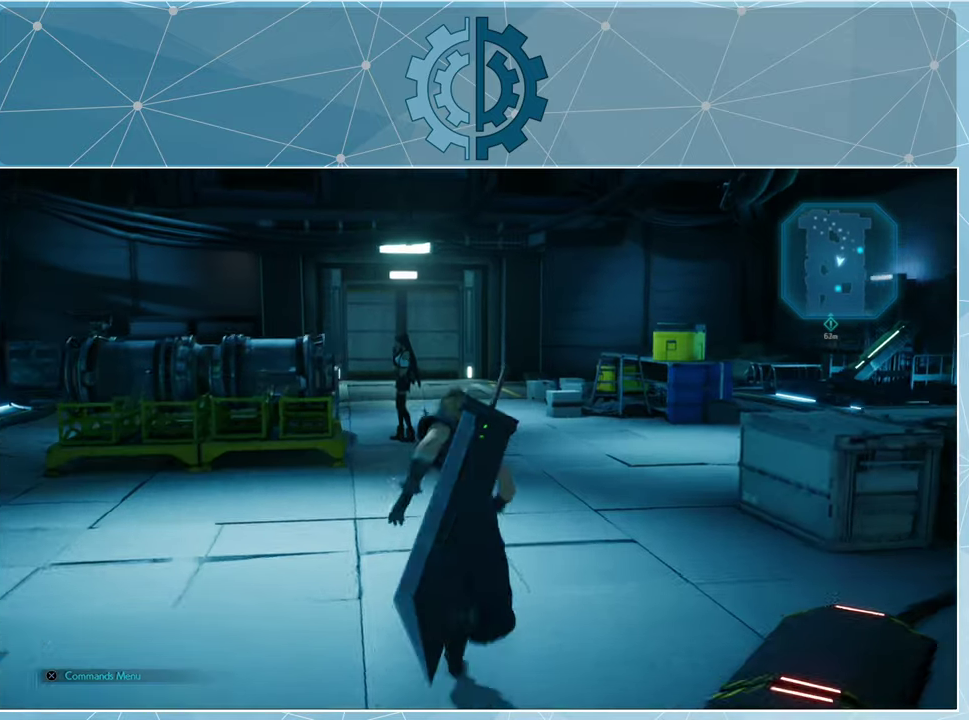
{"buttons": ["R1"], "left_stick": "up", "right_stick": "center", "events": []}
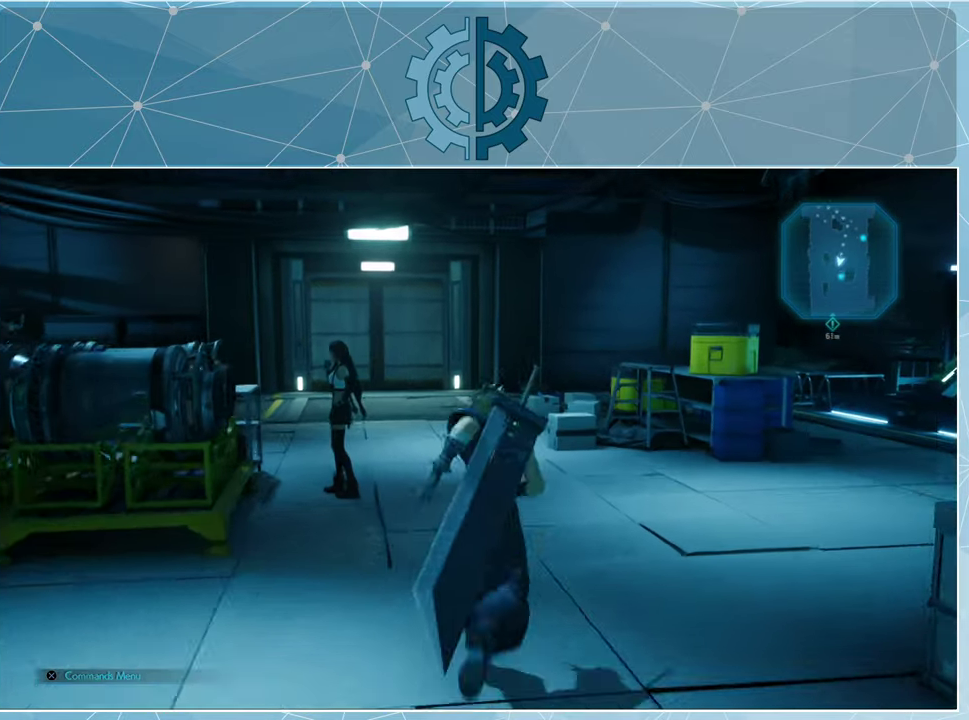
{"buttons": ["R1"], "left_stick": "up", "right_stick": "center", "events": [[133, "right_stick", "left"], [300, "right_stick", "center"]]}
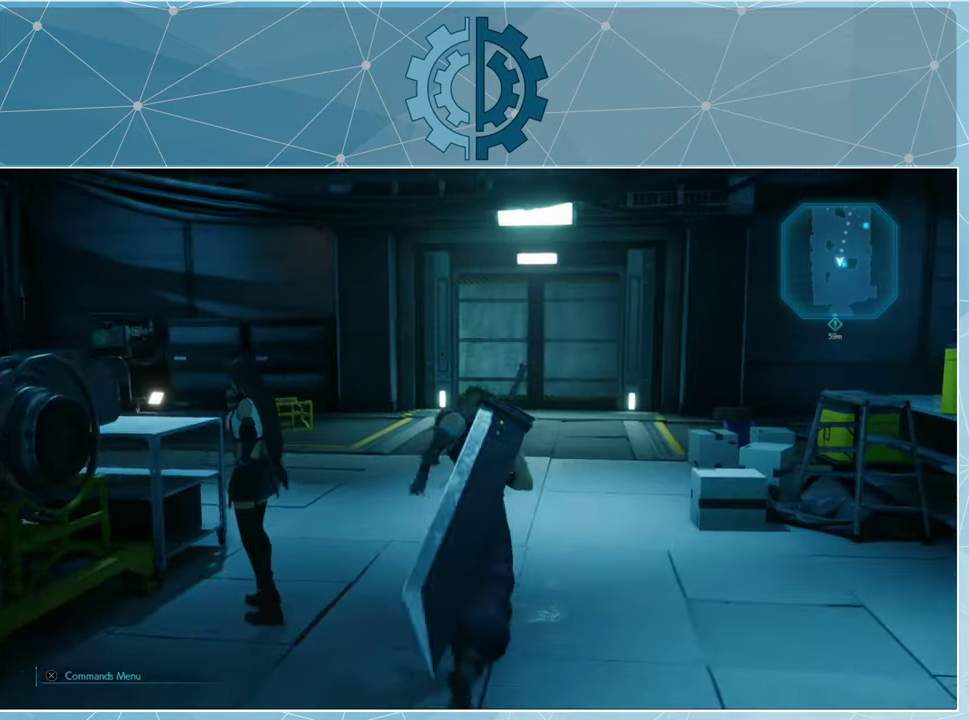
{"buttons": ["R1"], "left_stick": "up", "right_stick": "center", "events": []}
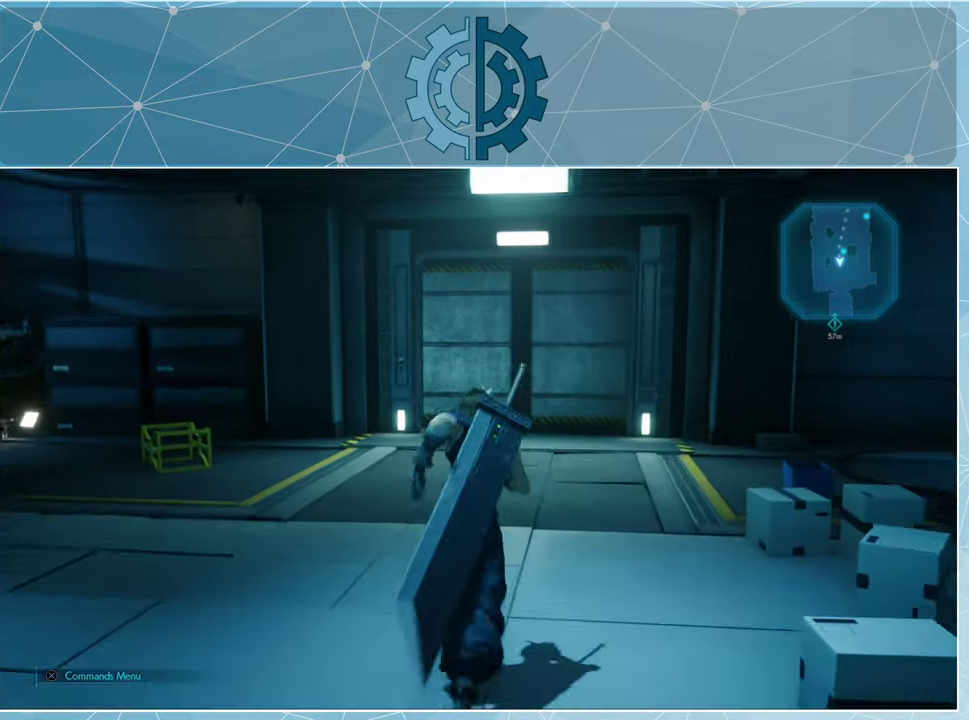
{"buttons": [], "left_stick": "up-right", "right_stick": "right", "events": [[200, "R1", "up"], [334, "right_stick", "down-right"], [434, "left_stick", "up-right"], [467, "right_stick", "right"]]}
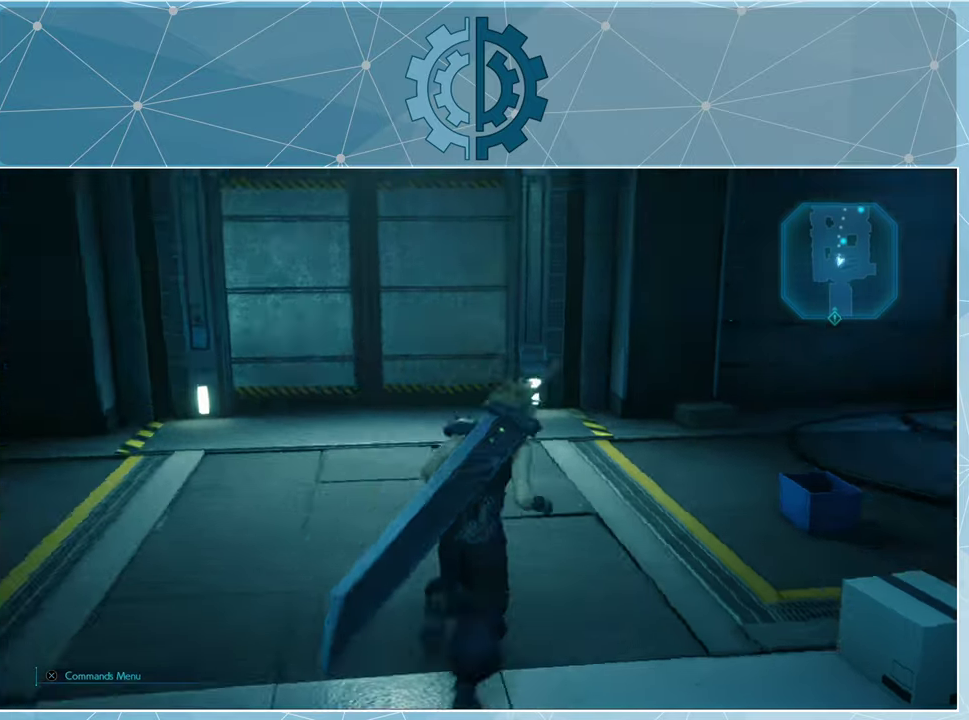
{"buttons": [], "left_stick": "up-left", "right_stick": "right", "events": [[234, "left_stick", "up"], [400, "left_stick", "up-left"]]}
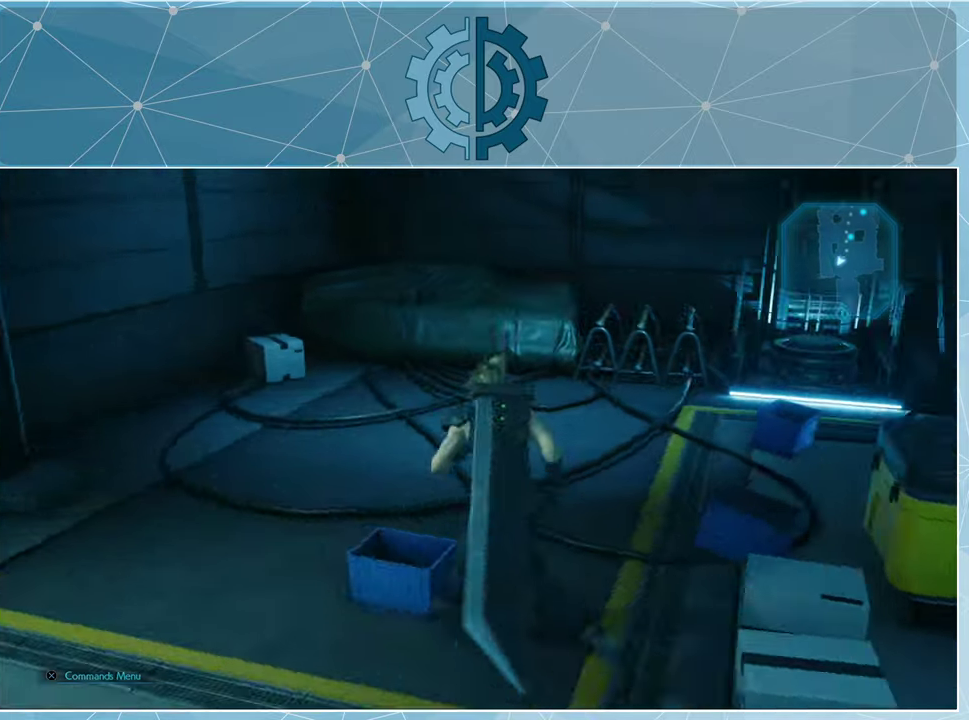
{"buttons": [], "left_stick": "up", "right_stick": "center", "events": [[234, "left_stick", "up"], [334, "right_stick", "center"]]}